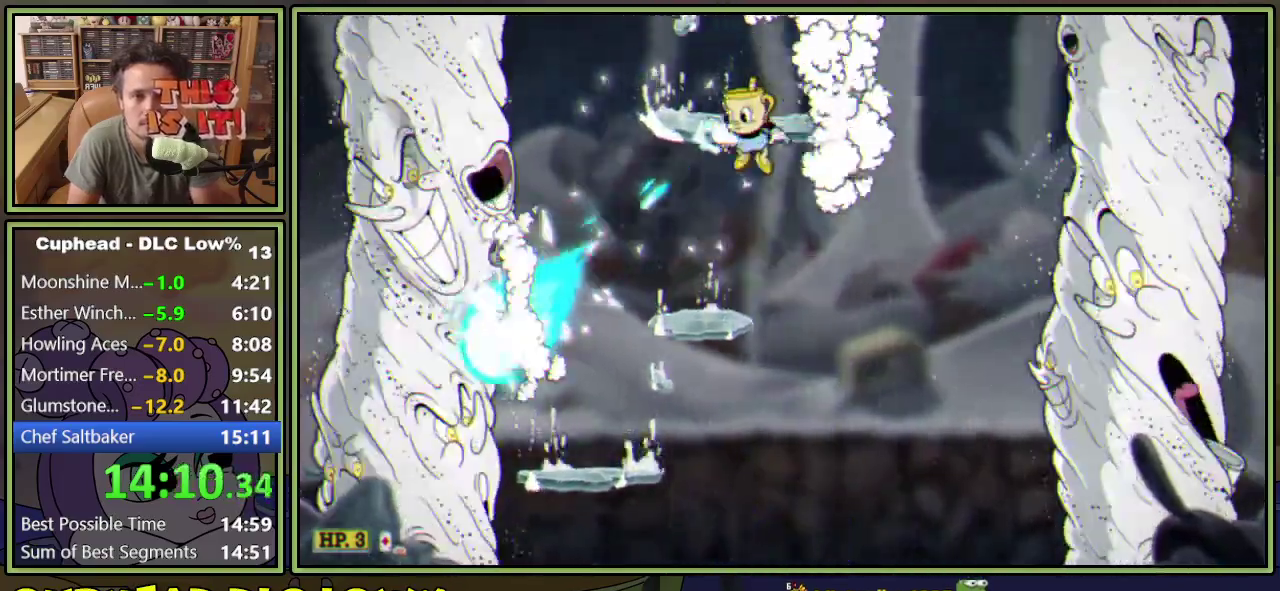
Gameplay with a controller (Xbox layout); each line is a JSON object with the inputs held at the frame after it. "events" lists button and stick changes between this image and that frame as [ms after this image, input, new state], when the widget could be followed in between. Not read: L3 R3 left_stick right_stick.
{"buttons": ["A", "L1"], "events": [[284, "A", "down"], [384, "DPAD_RIGHT", "down"], [451, "DPAD_RIGHT", "up"]]}
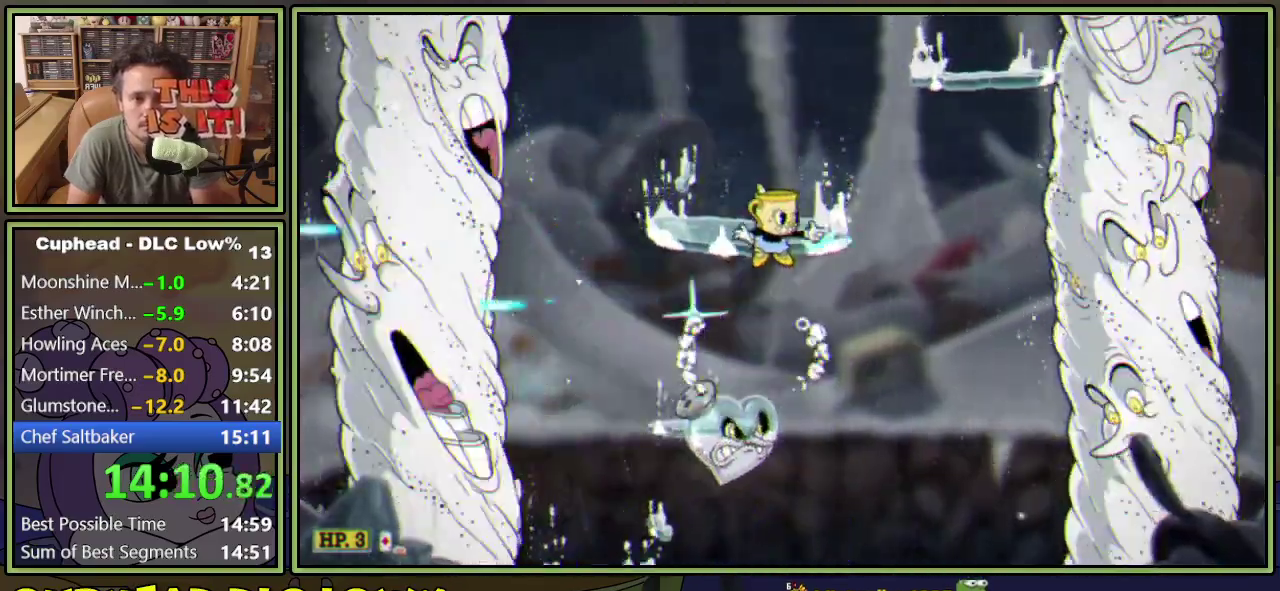
{"buttons": ["L1", "R1", "DPAD_DOWN", "DPAD_RIGHT"], "events": [[67, "A", "up"], [67, "X", "down"], [284, "DPAD_DOWN", "down"], [284, "DPAD_RIGHT", "down"], [284, "R1", "down"], [317, "X", "up"]]}
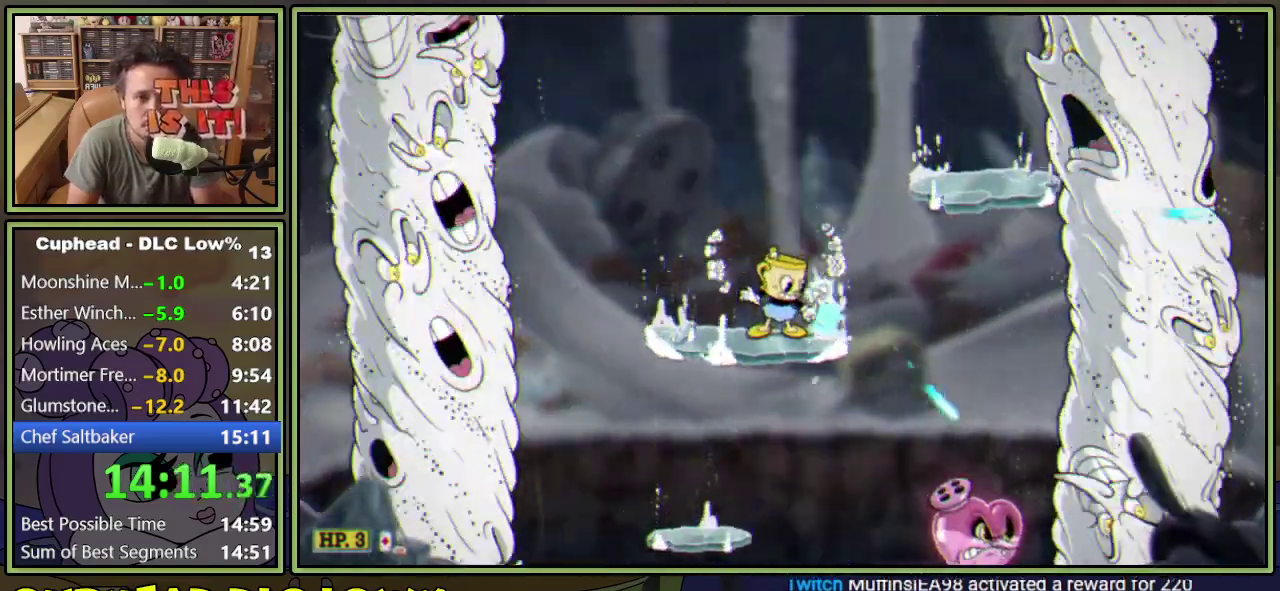
{"buttons": ["A", "L1", "DPAD_RIGHT"], "events": [[217, "R1", "up"], [251, "DPAD_DOWN", "up"], [251, "DPAD_RIGHT", "up"], [351, "A", "down"], [351, "DPAD_RIGHT", "down"]]}
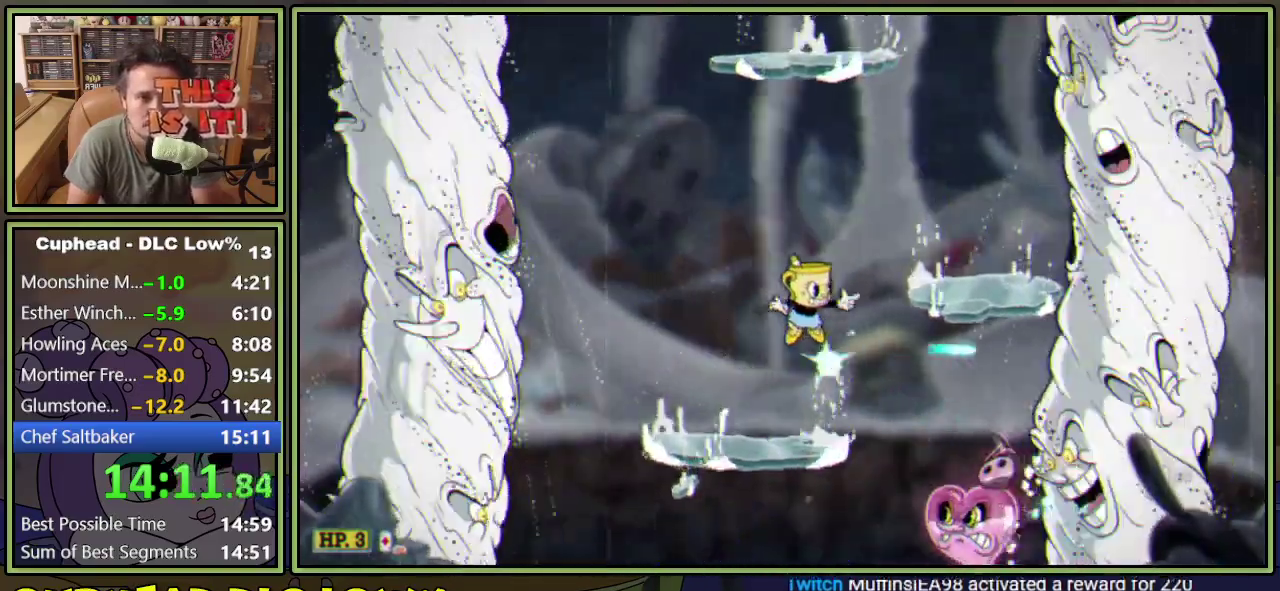
{"buttons": ["A", "L1", "DPAD_LEFT"], "events": [[150, "A", "up"], [384, "DPAD_RIGHT", "up"], [467, "A", "down"], [484, "DPAD_LEFT", "down"]]}
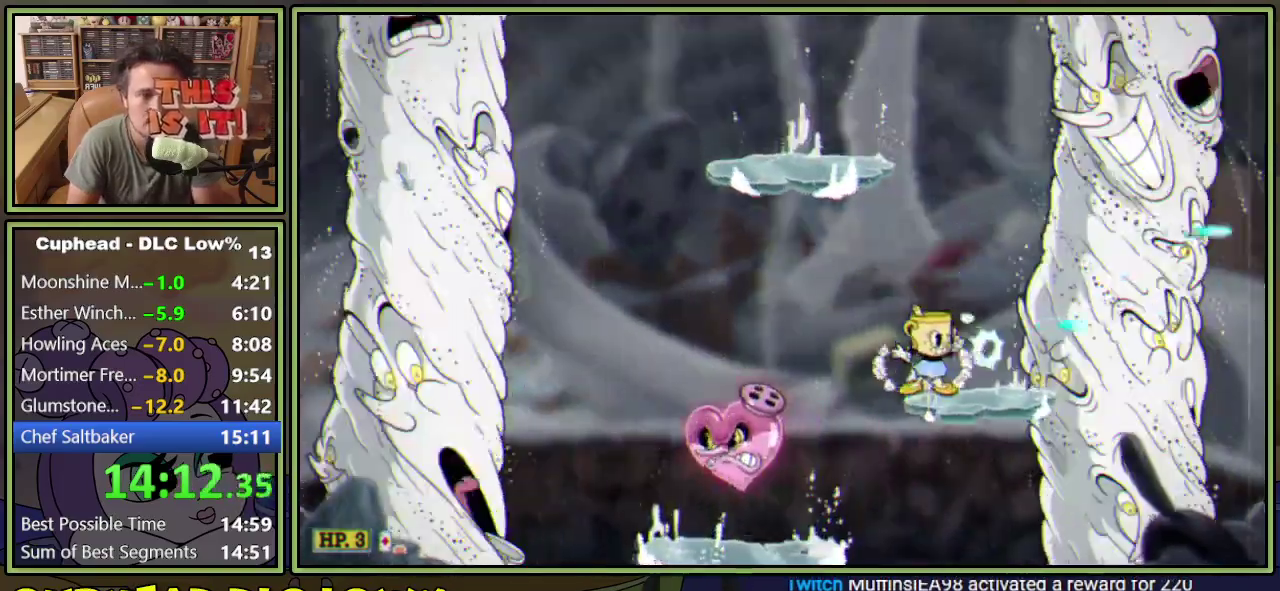
{"buttons": ["L1"], "events": [[117, "A", "up"], [167, "A", "down"], [217, "A", "up"], [317, "DPAD_LEFT", "up"]]}
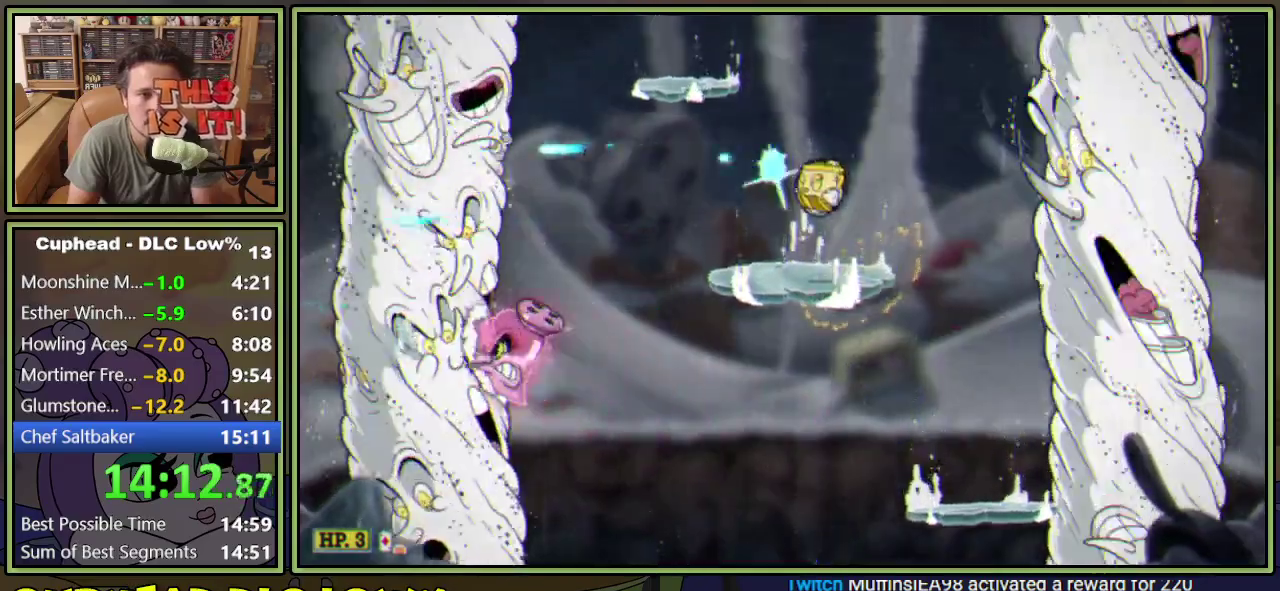
{"buttons": ["L1"], "events": [[317, "A", "down"], [384, "A", "up"]]}
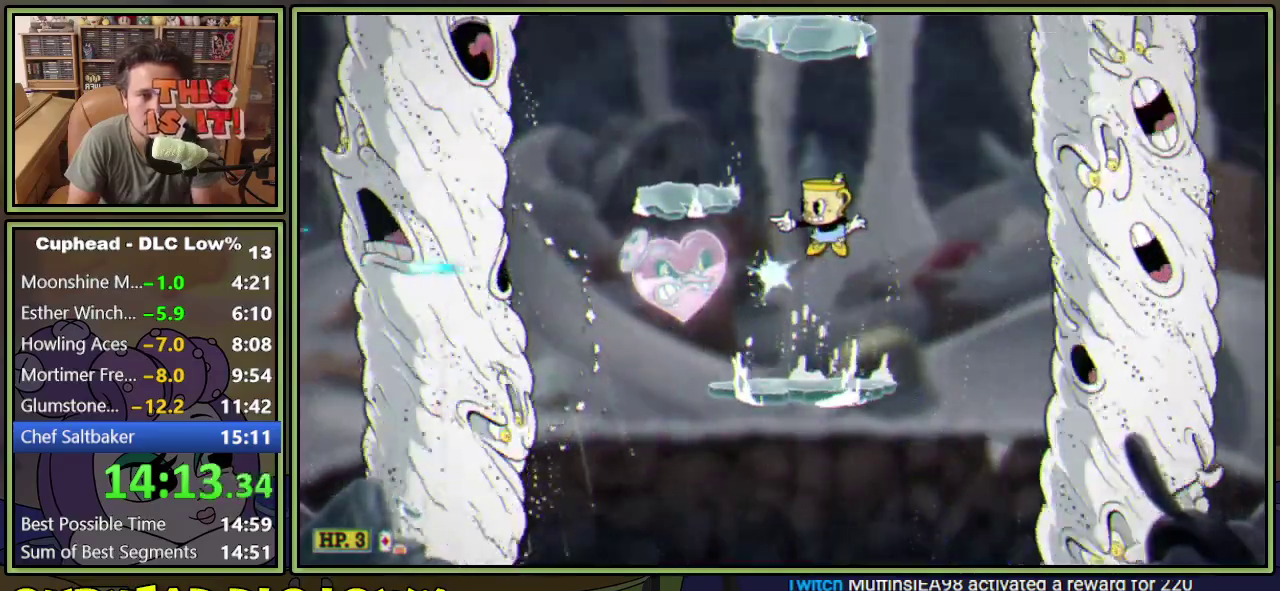
{"buttons": ["L1", "DPAD_LEFT"], "events": [[34, "Y", "down"], [167, "Y", "up"], [384, "DPAD_LEFT", "down"]]}
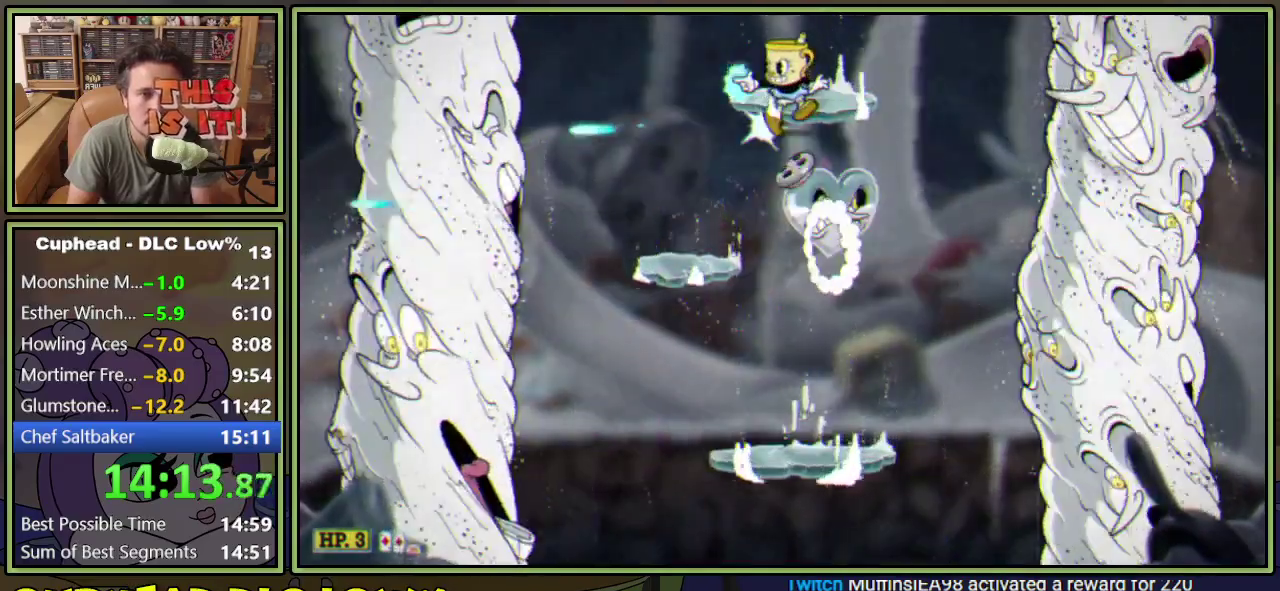
{"buttons": ["L1"], "events": [[50, "DPAD_LEFT", "up"], [200, "A", "down"], [284, "A", "up"]]}
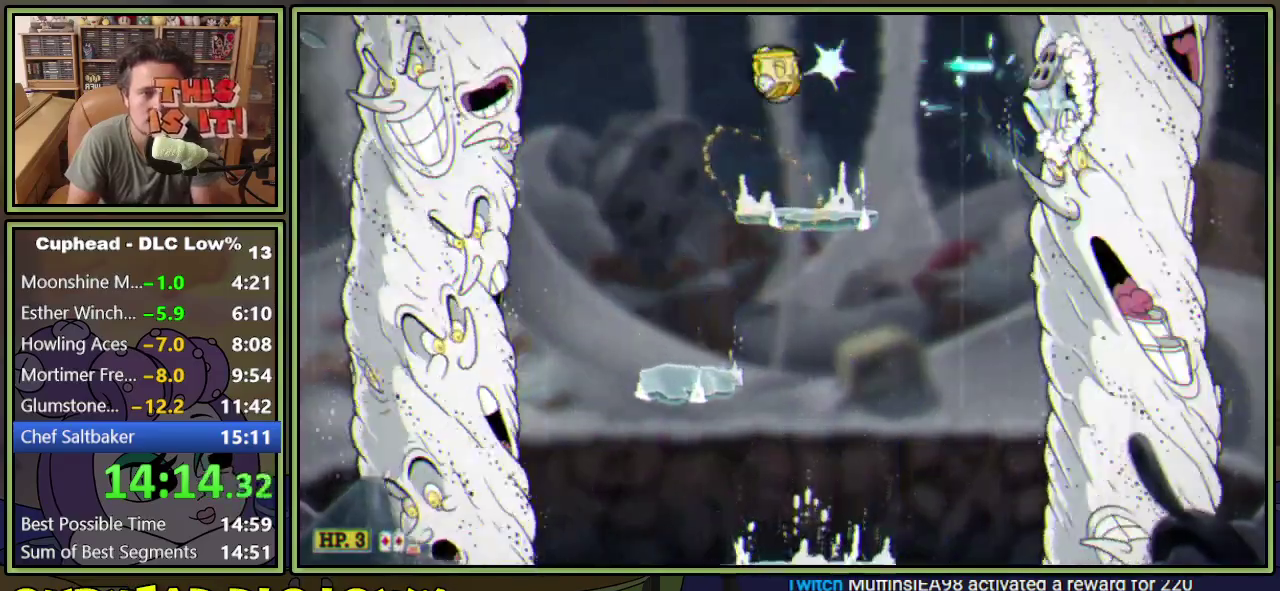
{"buttons": ["L1", "DPAD_UP"], "events": [[201, "DPAD_UP", "down"]]}
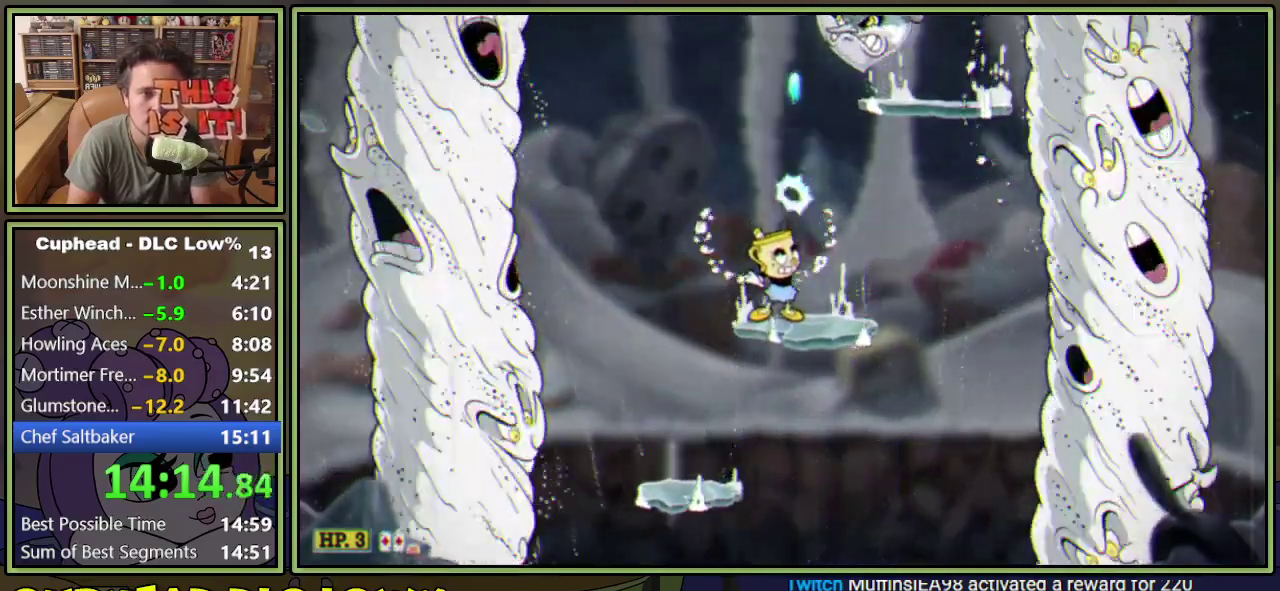
{"buttons": ["L1", "DPAD_UP", "DPAD_RIGHT"], "events": [[150, "A", "down"], [183, "DPAD_RIGHT", "down"], [467, "A", "up"]]}
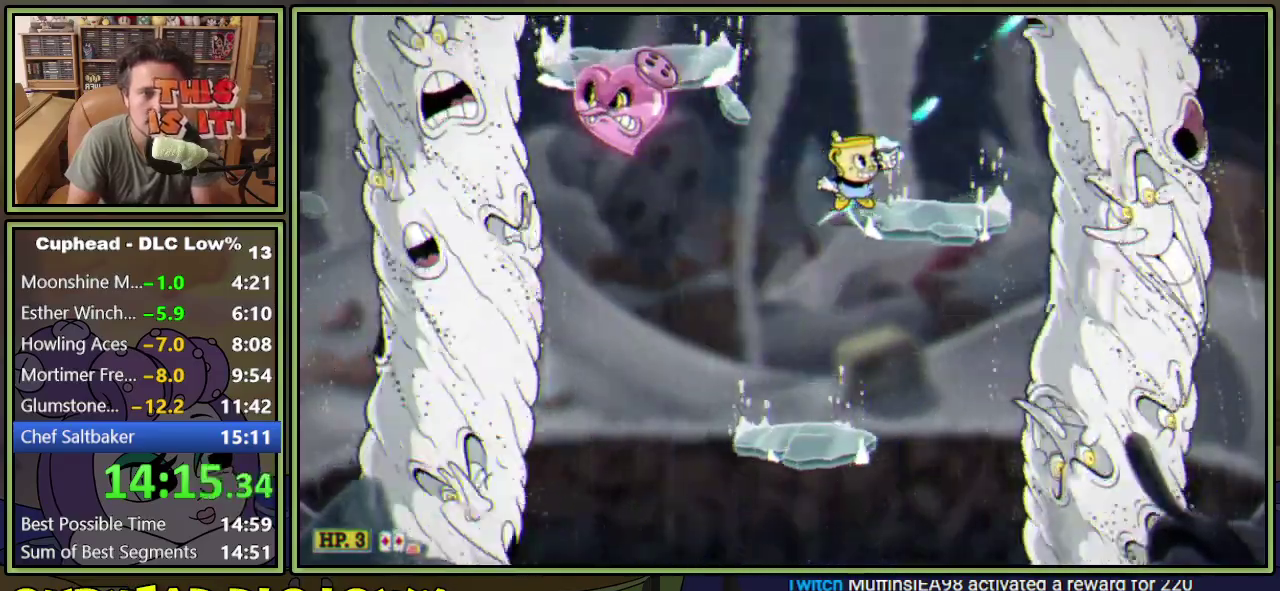
{"buttons": ["L1"], "events": [[84, "DPAD_UP", "up"], [101, "DPAD_RIGHT", "up"], [334, "A", "down"], [367, "DPAD_LEFT", "down"], [384, "A", "up"], [484, "DPAD_LEFT", "up"]]}
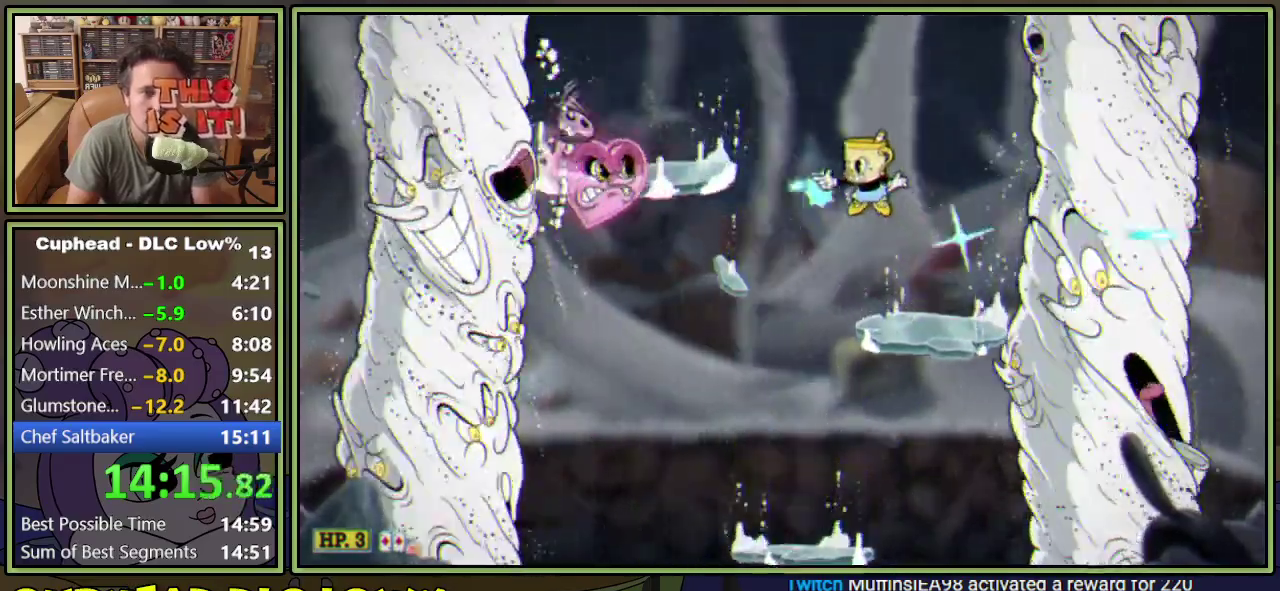
{"buttons": ["L1", "DPAD_LEFT"], "events": [[33, "DPAD_LEFT", "down"], [150, "Y", "down"], [267, "Y", "up"]]}
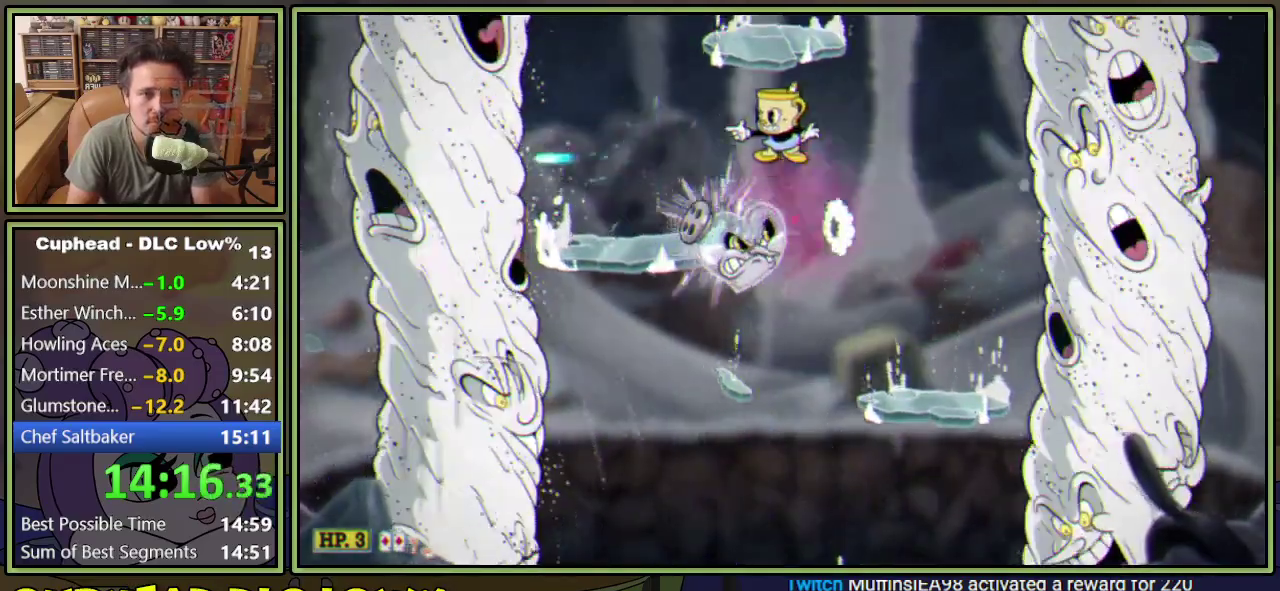
{"buttons": ["L1", "L2", "DPAD_DOWN", "DPAD_RIGHT"], "events": [[17, "DPAD_DOWN", "down"], [34, "DPAD_LEFT", "up"], [50, "L2", "down"], [84, "DPAD_RIGHT", "down"]]}
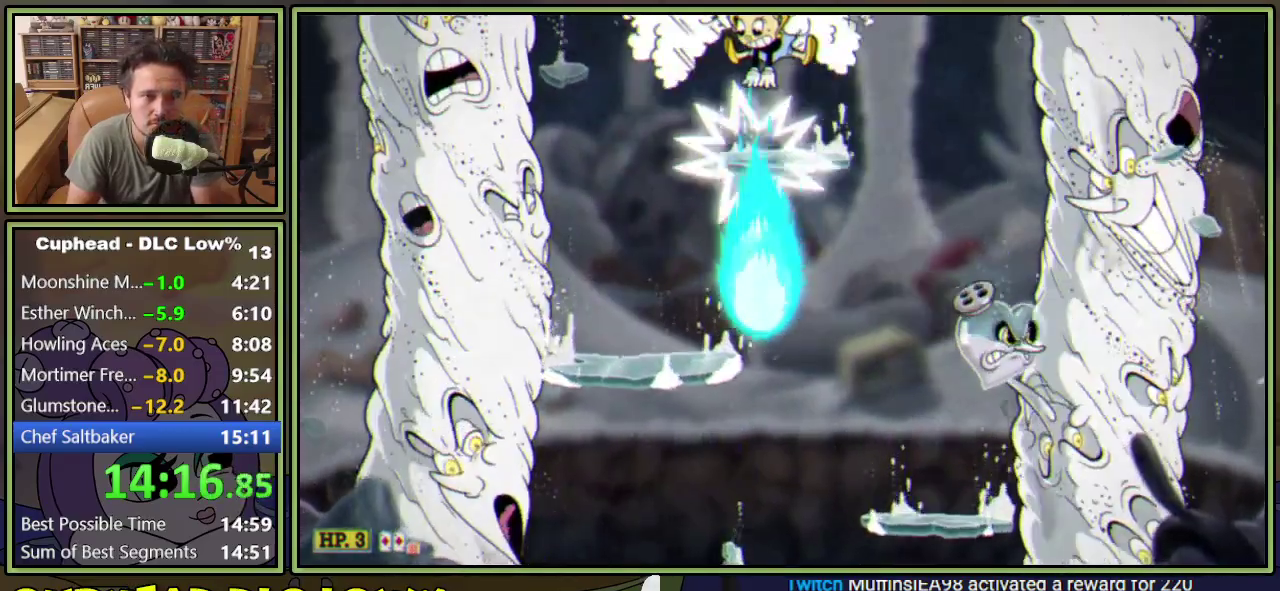
{"buttons": ["L1"], "events": [[100, "L2", "up"], [200, "DPAD_RIGHT", "up"], [217, "DPAD_DOWN", "up"]]}
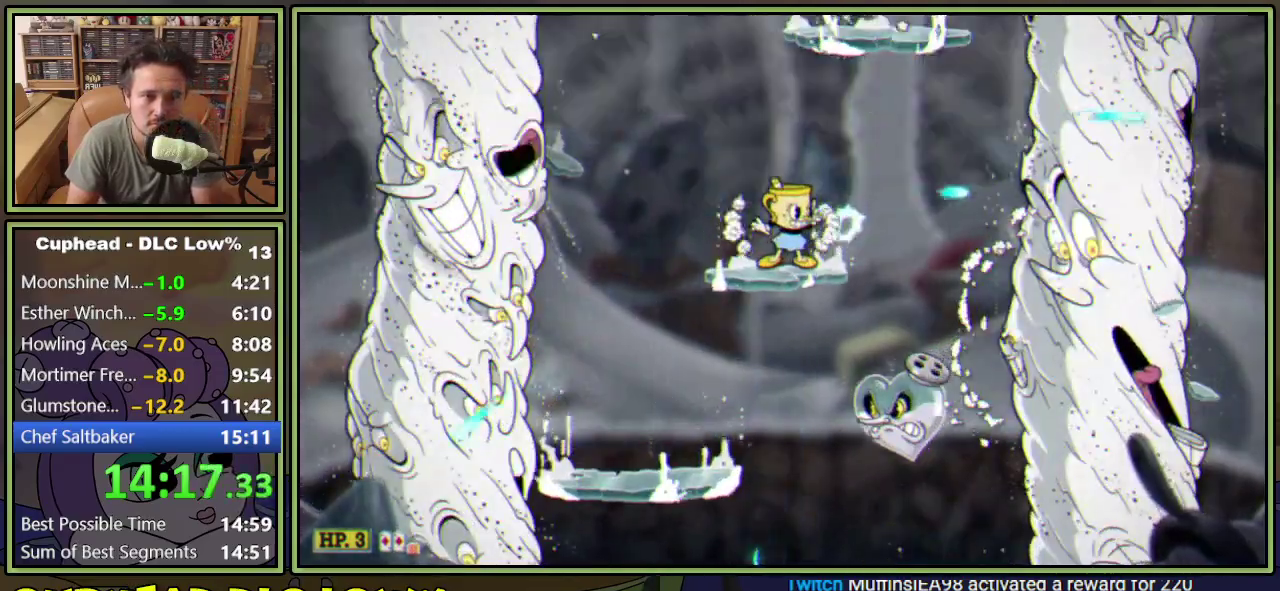
{"buttons": ["L1", "DPAD_DOWN", "DPAD_RIGHT"], "events": [[34, "A", "down"], [34, "DPAD_DOWN", "down"], [101, "A", "up"], [184, "DPAD_DOWN", "up"], [351, "A", "down"], [468, "A", "up"], [468, "DPAD_DOWN", "down"], [501, "DPAD_RIGHT", "down"]]}
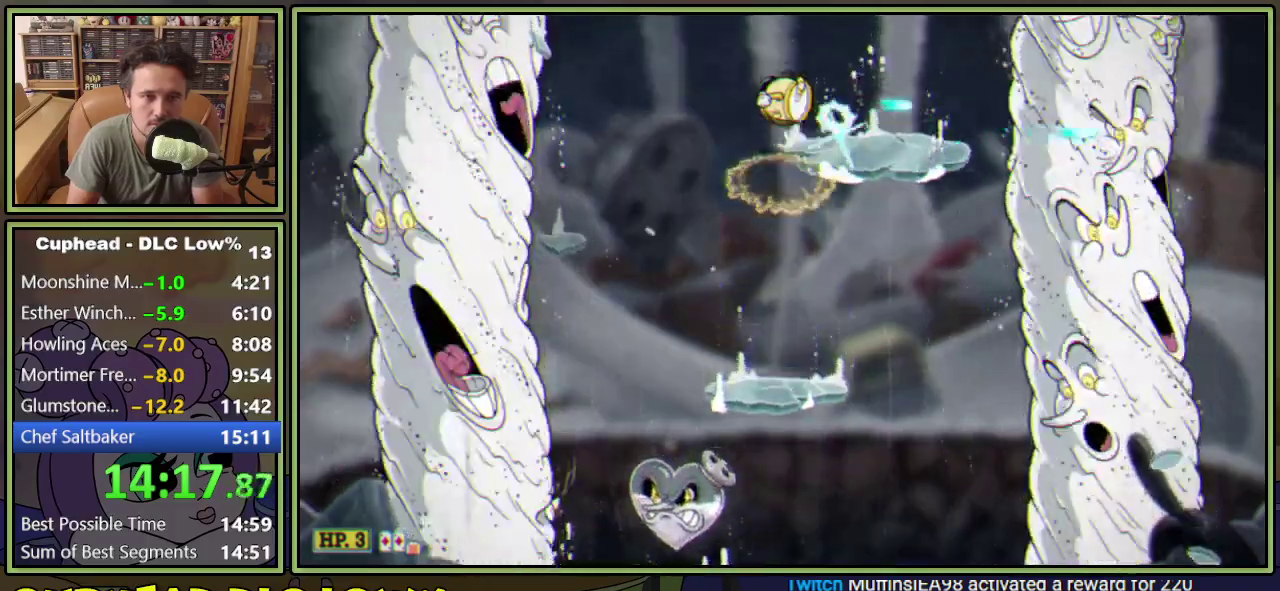
{"buttons": ["L1", "R1", "DPAD_DOWN", "DPAD_LEFT"], "events": [[250, "DPAD_RIGHT", "up"], [284, "R1", "down"], [300, "DPAD_LEFT", "down"]]}
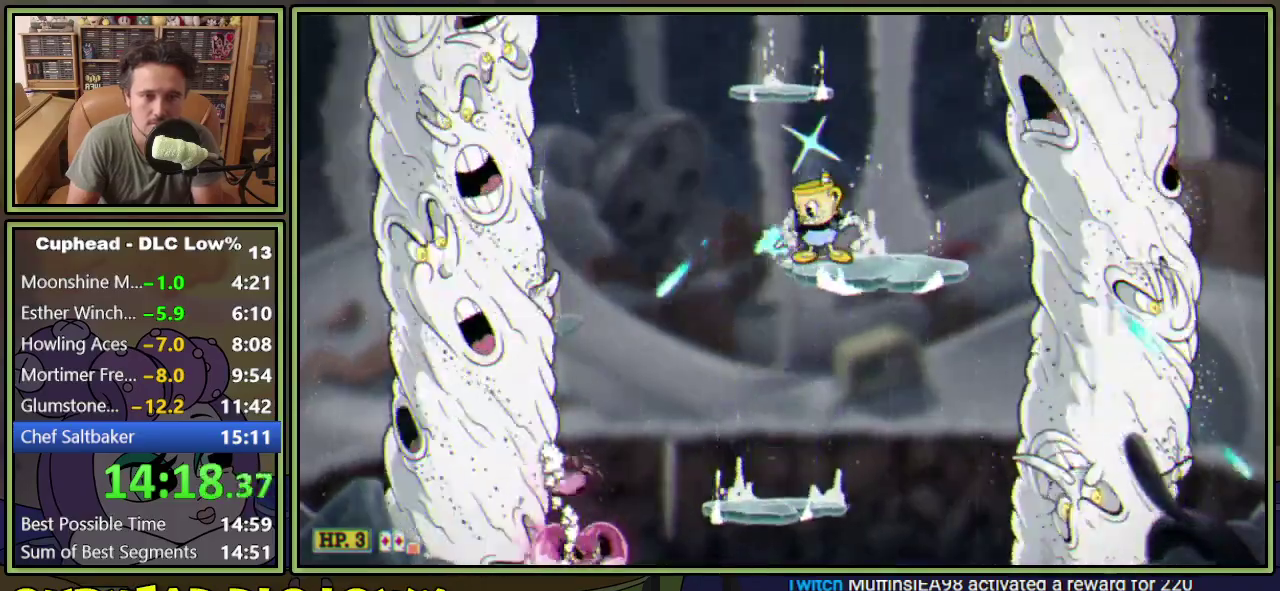
{"buttons": ["L1", "DPAD_LEFT"], "events": [[134, "DPAD_LEFT", "up"], [151, "DPAD_DOWN", "up"], [167, "R1", "up"], [284, "A", "down"], [317, "DPAD_LEFT", "down"], [468, "A", "up"]]}
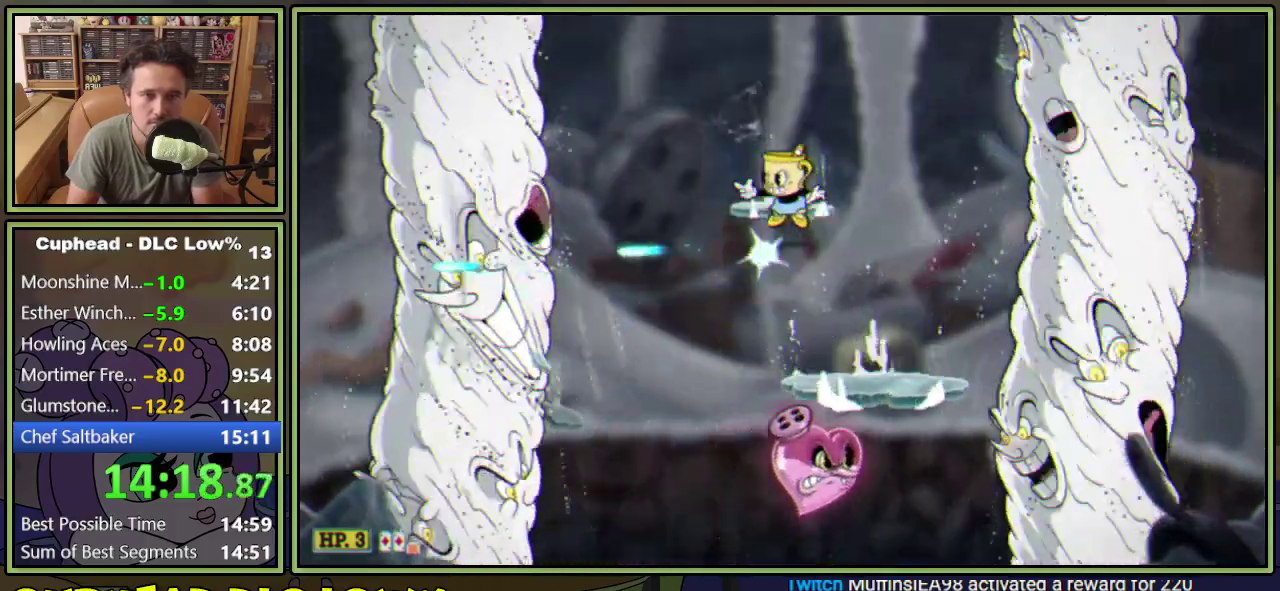
{"buttons": ["L1", "DPAD_DOWN"], "events": [[67, "DPAD_LEFT", "up"], [183, "DPAD_DOWN", "down"], [233, "DPAD_DOWN", "up"], [300, "DPAD_DOWN", "down"]]}
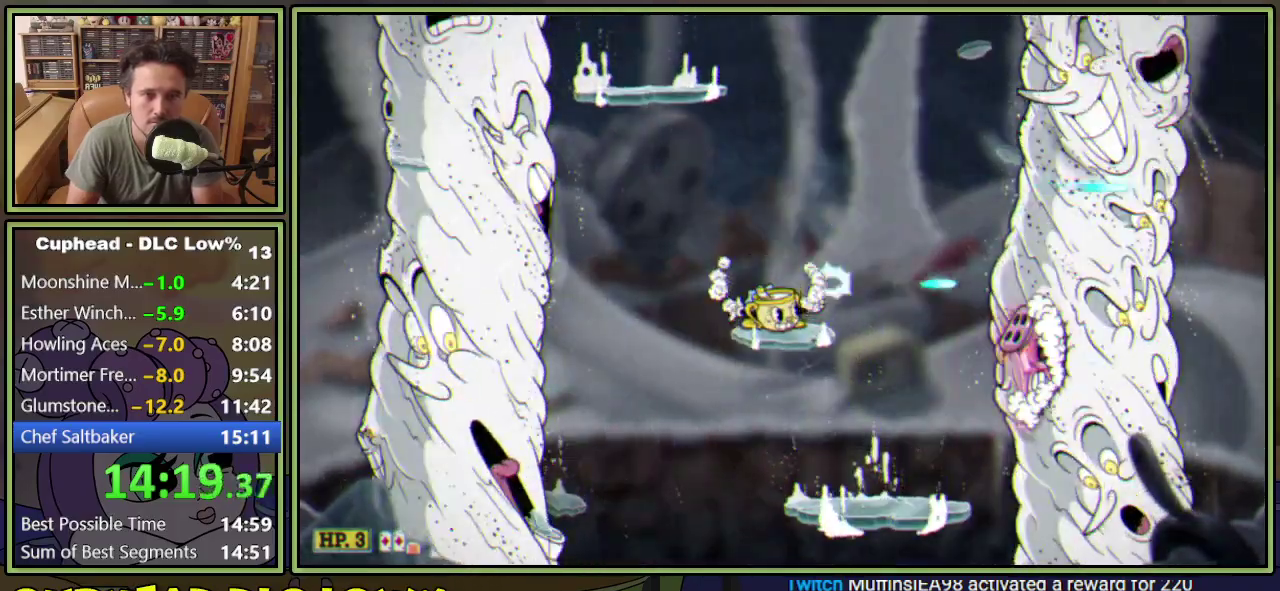
{"buttons": ["L1", "DPAD_UP"], "events": [[217, "DPAD_DOWN", "up"], [284, "DPAD_UP", "down"]]}
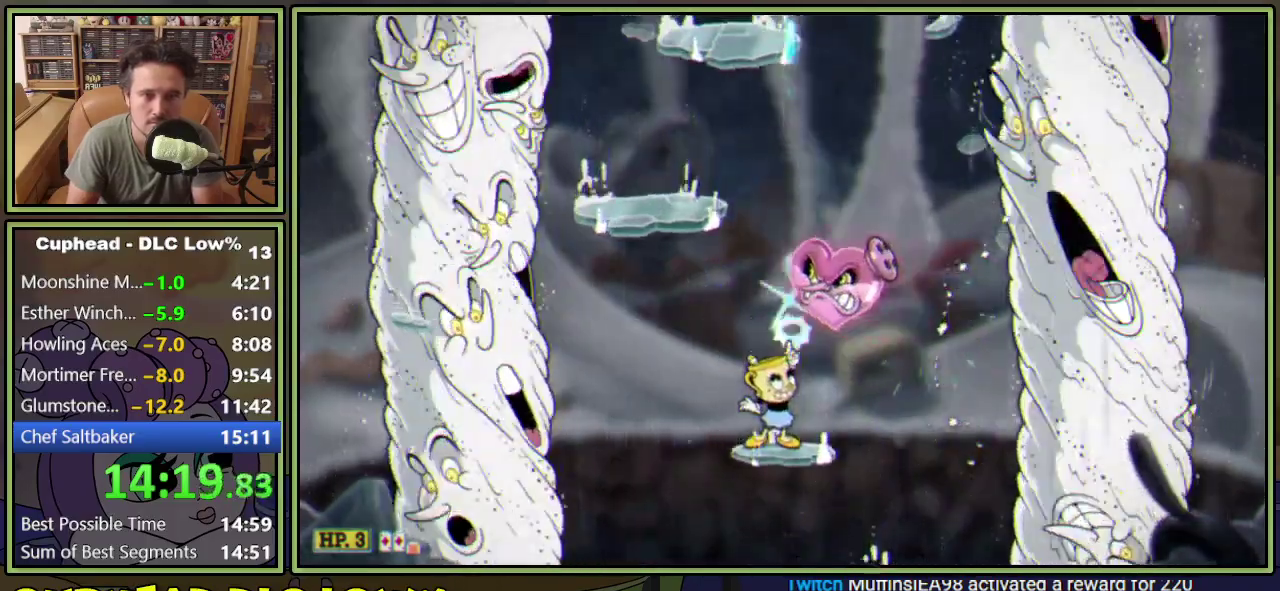
{"buttons": ["L1", "DPAD_UP", "DPAD_LEFT"], "events": [[183, "A", "down"], [250, "DPAD_LEFT", "down"], [367, "A", "up"]]}
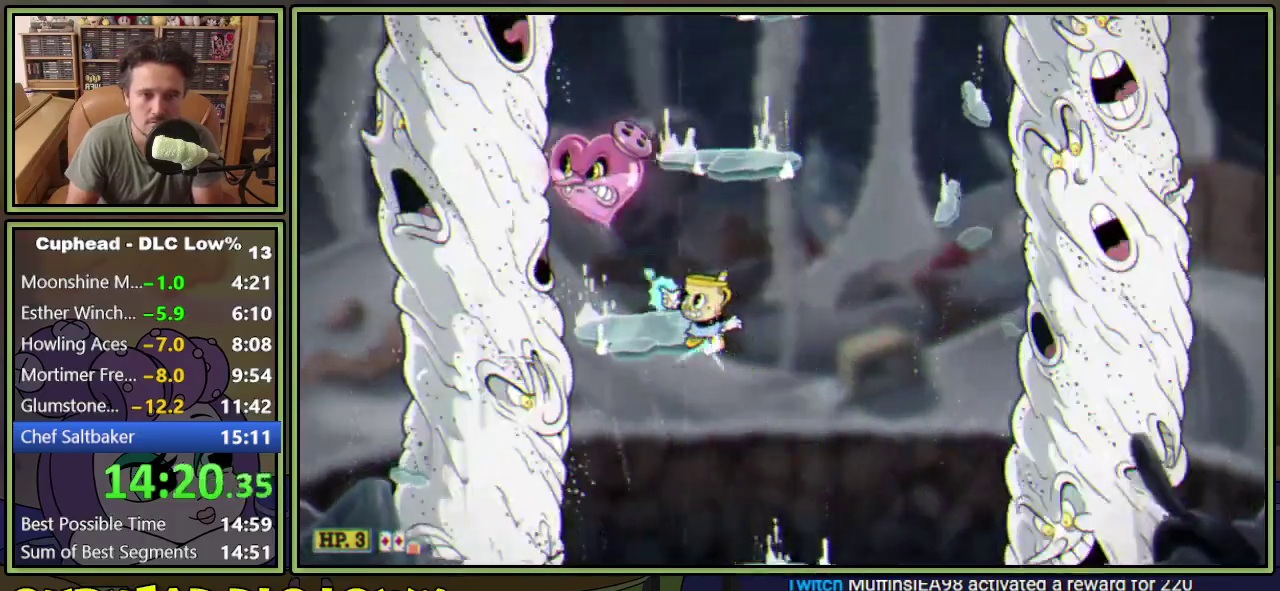
{"buttons": ["L1", "DPAD_UP"], "events": [[67, "A", "down"], [67, "DPAD_LEFT", "up"], [351, "A", "up"], [401, "DPAD_RIGHT", "down"], [501, "DPAD_RIGHT", "up"]]}
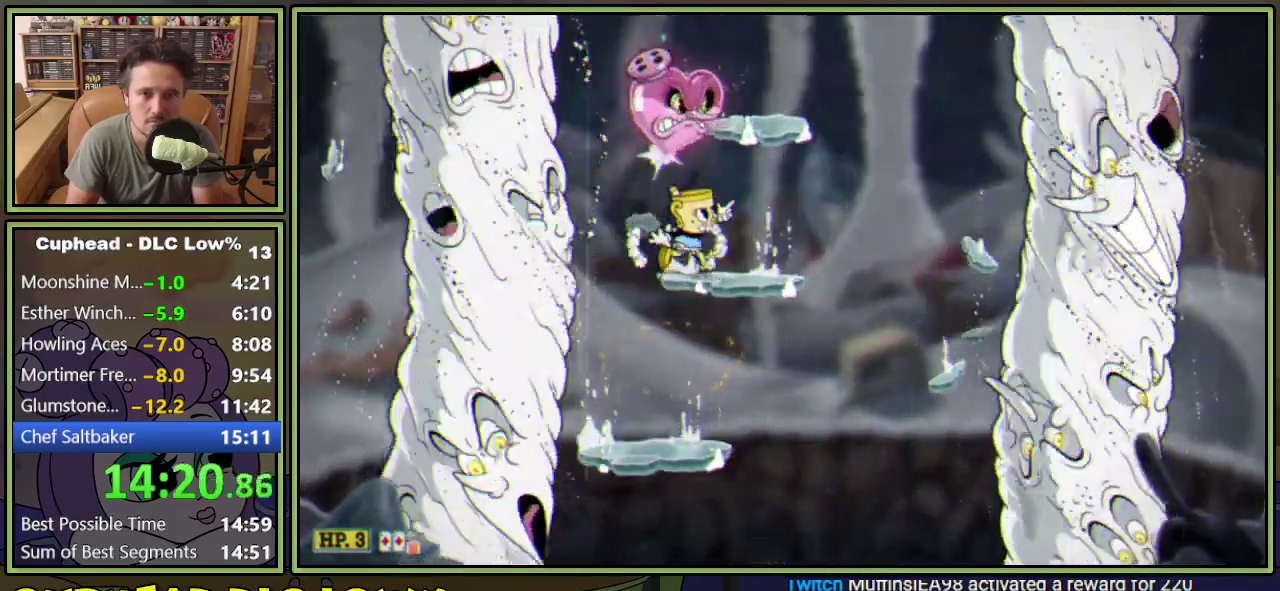
{"buttons": ["L1", "DPAD_UP", "DPAD_RIGHT"], "events": [[267, "A", "down"], [317, "DPAD_RIGHT", "down"], [384, "A", "up"]]}
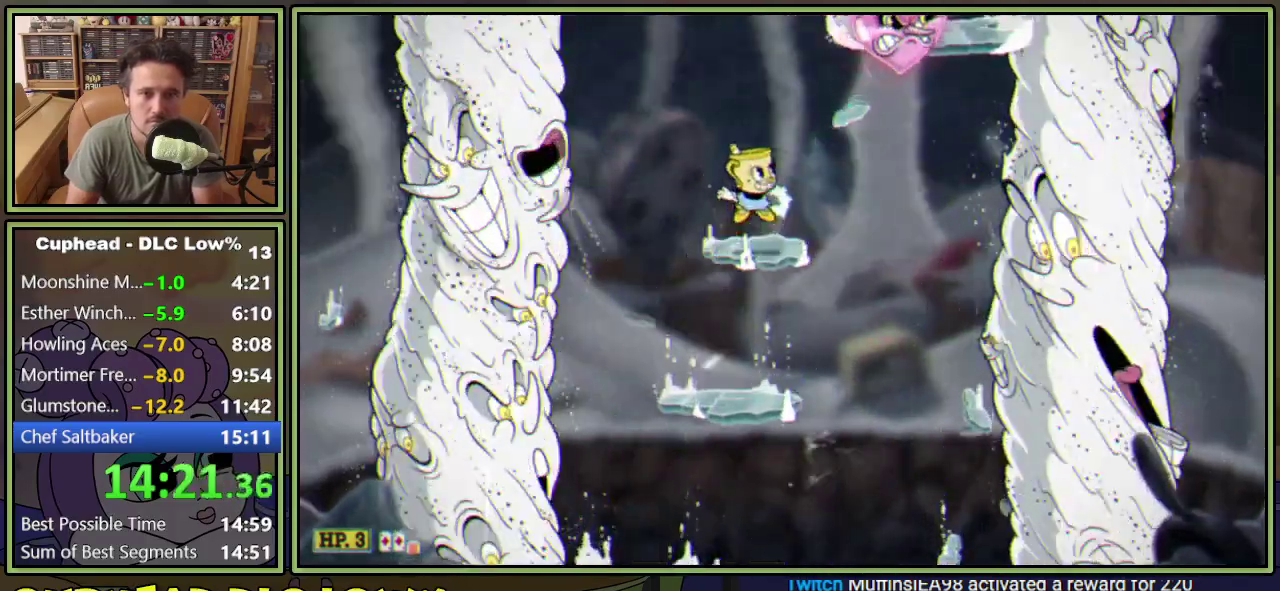
{"buttons": ["A", "L1", "DPAD_LEFT"], "events": [[84, "DPAD_RIGHT", "up"], [84, "DPAD_UP", "up"], [167, "DPAD_LEFT", "down"], [334, "A", "down"]]}
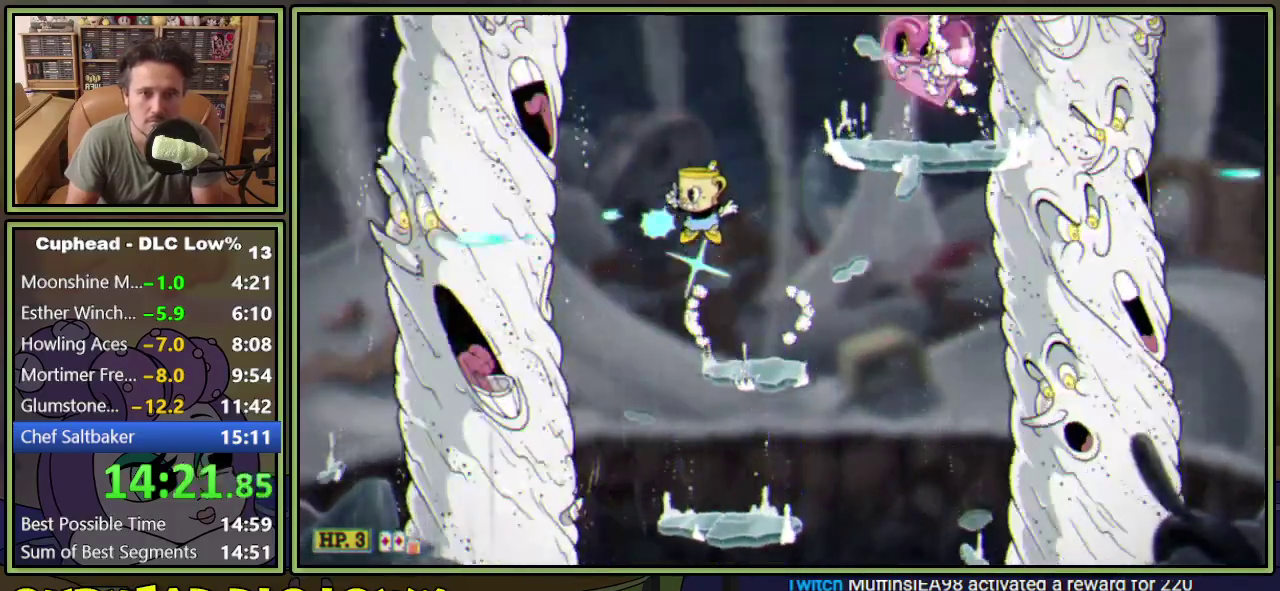
{"buttons": ["L1", "DPAD_DOWN", "DPAD_RIGHT"], "events": [[17, "DPAD_LEFT", "up"], [50, "A", "up"], [83, "DPAD_RIGHT", "down"], [133, "Y", "down"], [317, "Y", "up"], [484, "DPAD_DOWN", "down"]]}
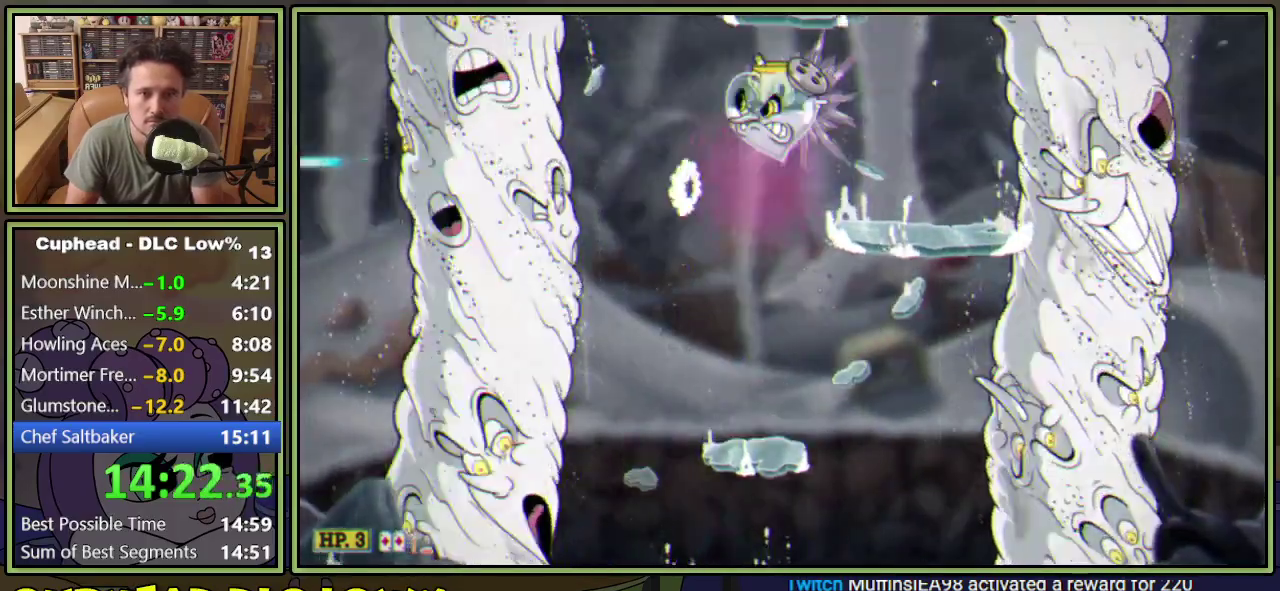
{"buttons": ["L1", "DPAD_DOWN", "DPAD_LEFT"], "events": [[34, "DPAD_RIGHT", "up"], [84, "DPAD_LEFT", "down"], [84, "L2", "down"], [367, "L2", "up"]]}
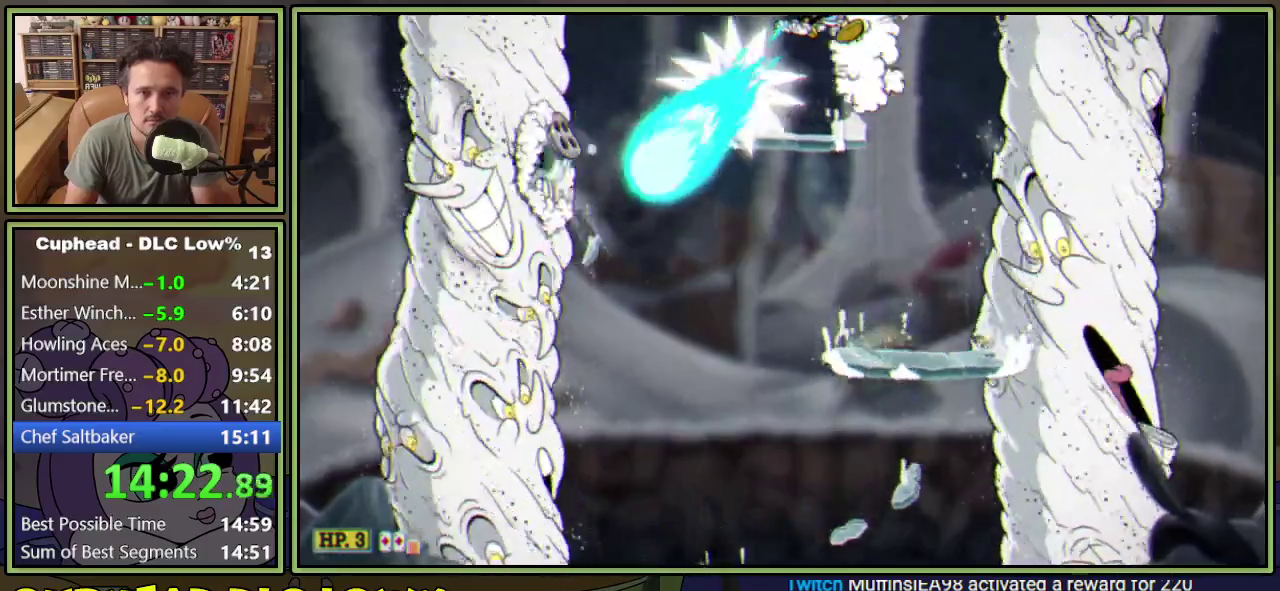
{"buttons": ["A", "L1", "DPAD_RIGHT"], "events": [[217, "DPAD_LEFT", "up"], [233, "DPAD_DOWN", "up"], [417, "DPAD_RIGHT", "down"], [500, "A", "down"]]}
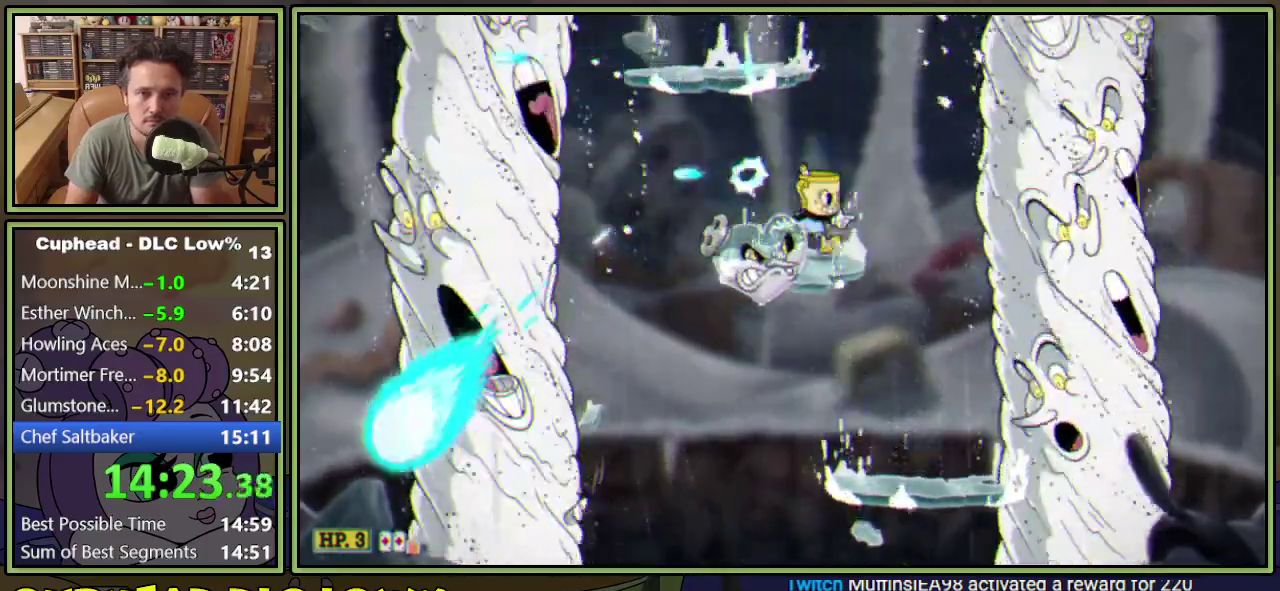
{"buttons": ["L1", "DPAD_DOWN", "DPAD_RIGHT"], "events": [[34, "DPAD_RIGHT", "up"], [134, "A", "up"], [134, "DPAD_LEFT", "down"], [418, "DPAD_LEFT", "up"], [451, "DPAD_RIGHT", "down"], [468, "DPAD_DOWN", "down"]]}
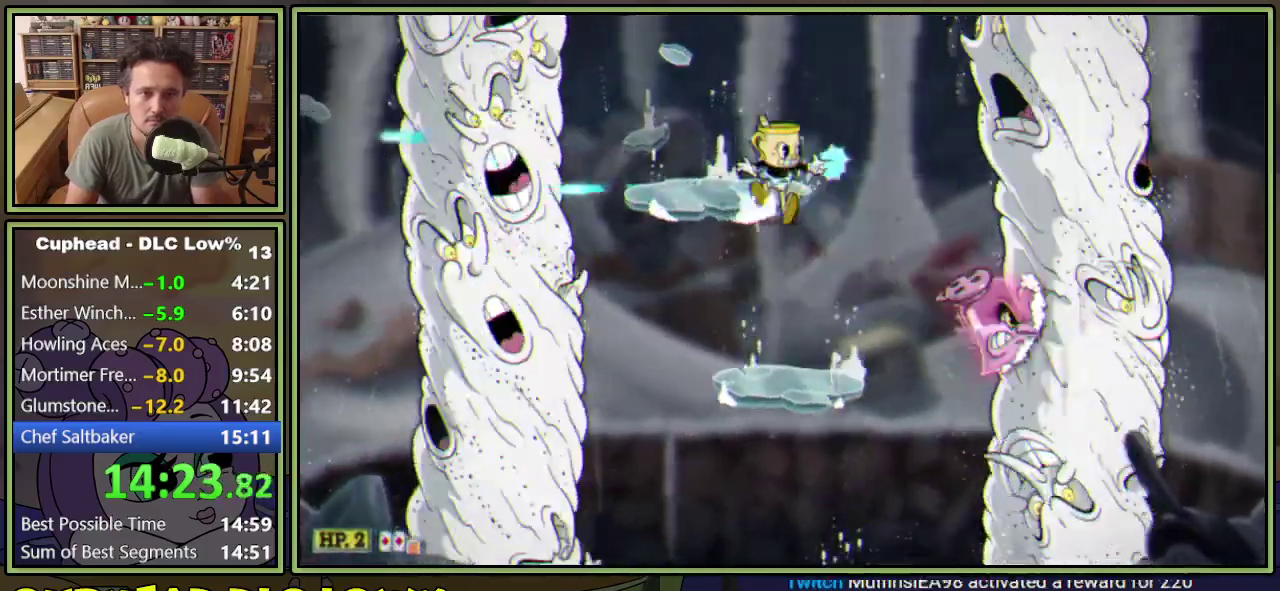
{"buttons": ["L1"], "events": [[17, "DPAD_RIGHT", "up"], [67, "DPAD_DOWN", "up"], [317, "DPAD_DOWN", "down"], [417, "DPAD_DOWN", "up"]]}